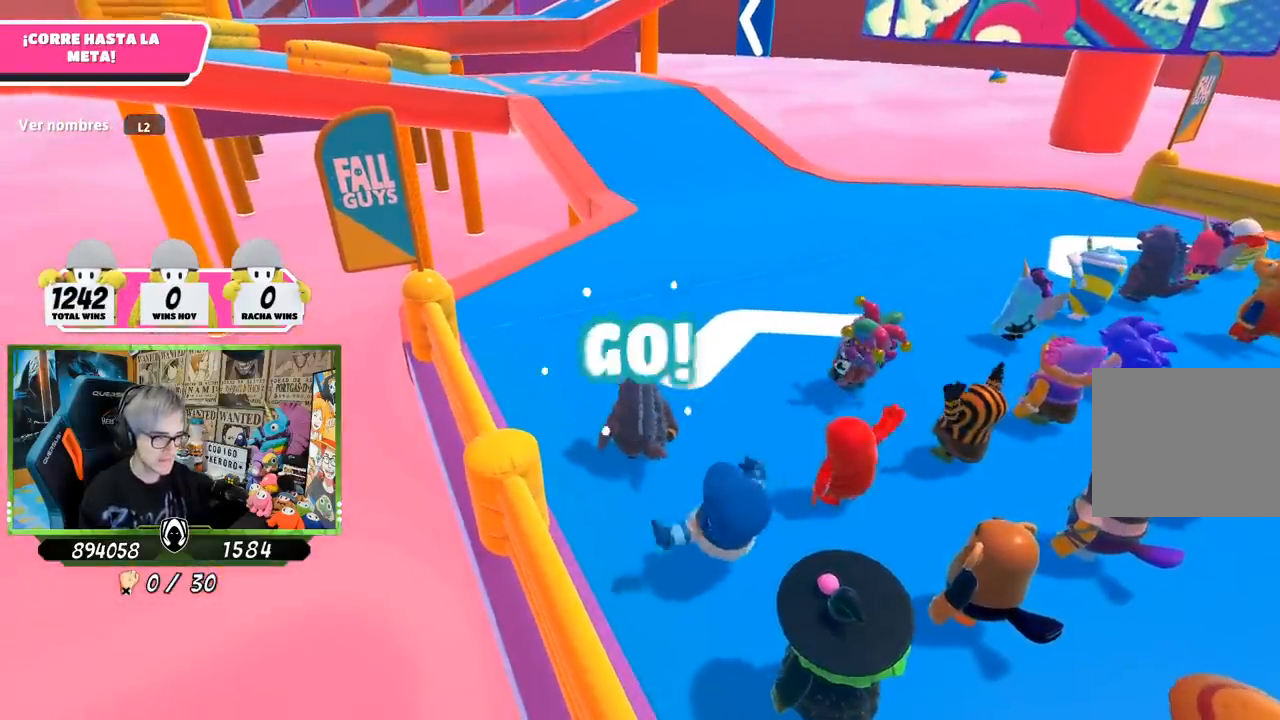
Gameplay with a controller (PlayStation layout); each line is a JSON object with the inputs held at the frame after it. "events" lists button and stick changes between this image and that frame as [ms after this image, input, new state], when the widget could be followed in between.
{"buttons": [], "left_stick": "up", "right_stick": "center", "events": []}
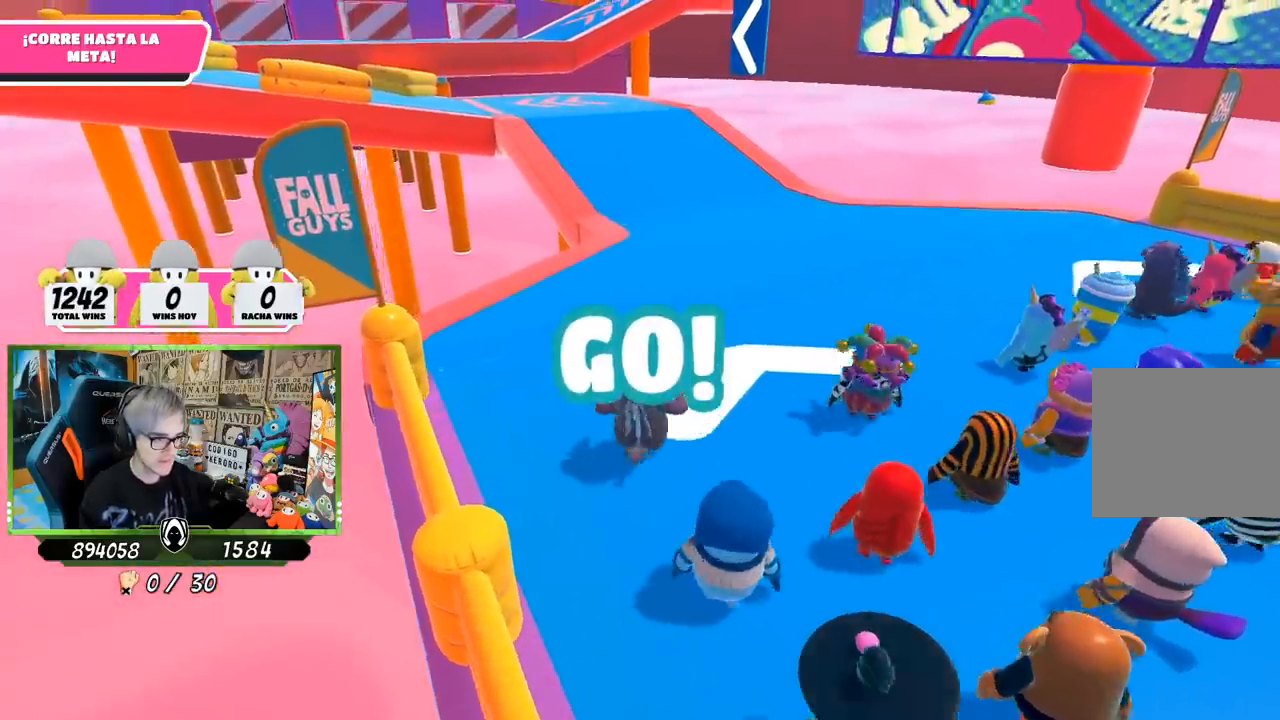
{"buttons": [], "left_stick": "up", "right_stick": "center", "events": []}
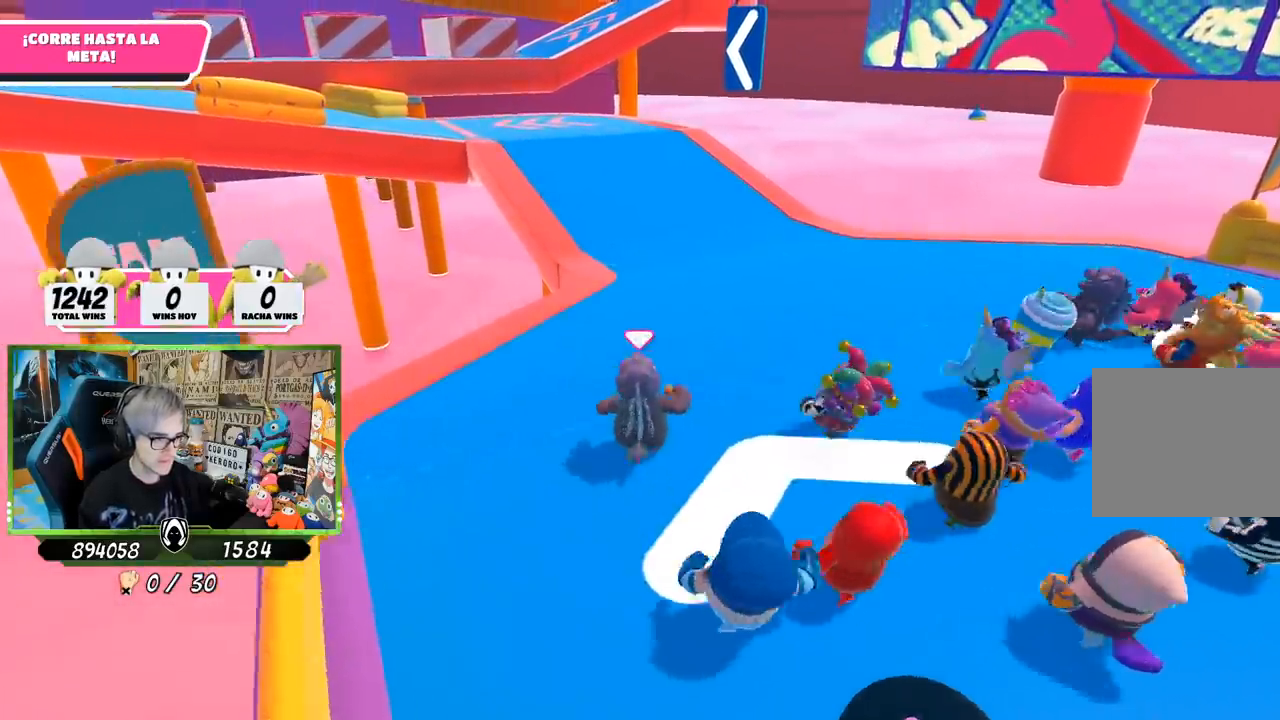
{"buttons": [], "left_stick": "up", "right_stick": "center", "events": []}
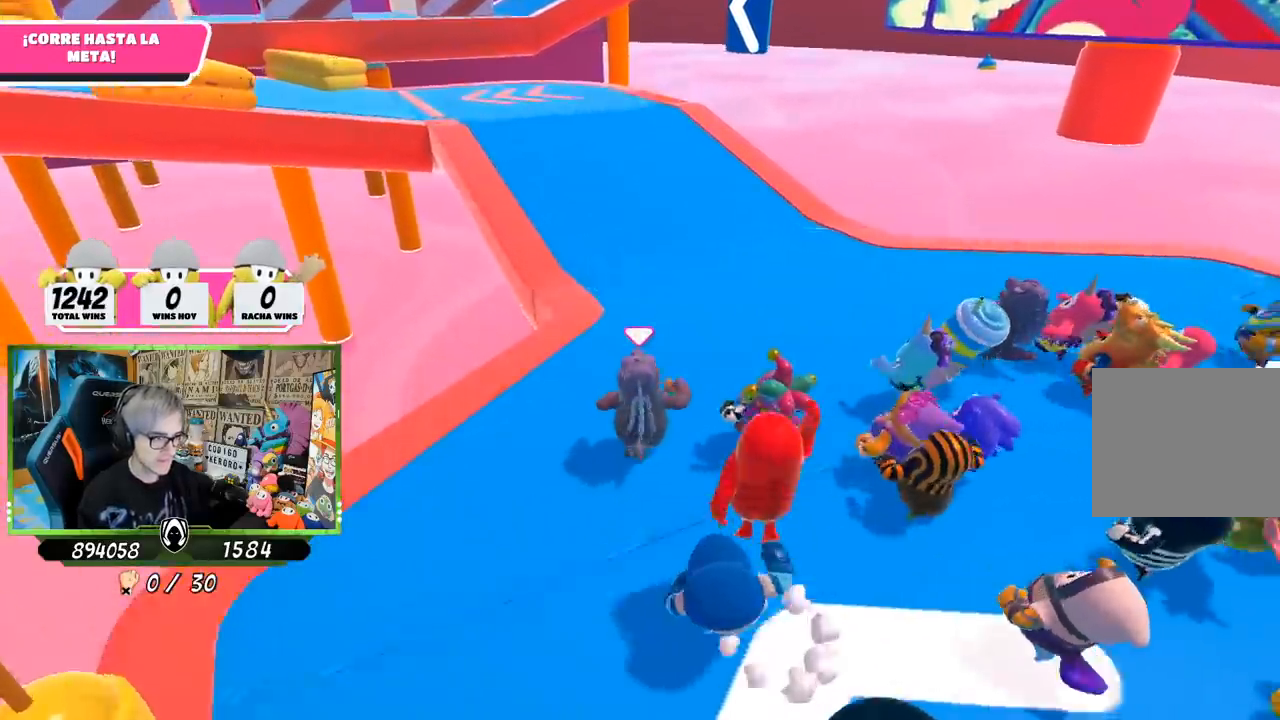
{"buttons": [], "left_stick": "up", "right_stick": "up-left", "events": [[17, "right_stick", "down"], [283, "right_stick", "down-left"], [433, "right_stick", "up-left"]]}
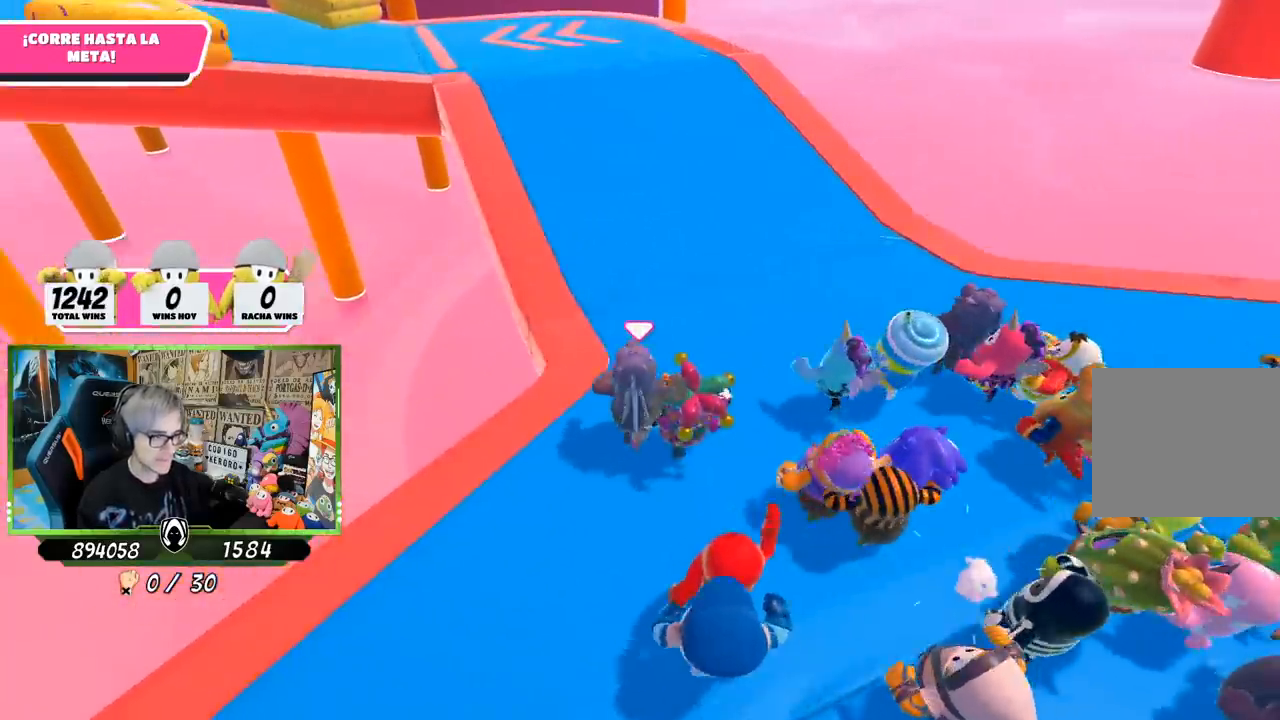
{"buttons": [], "left_stick": "up", "right_stick": "up-left", "events": []}
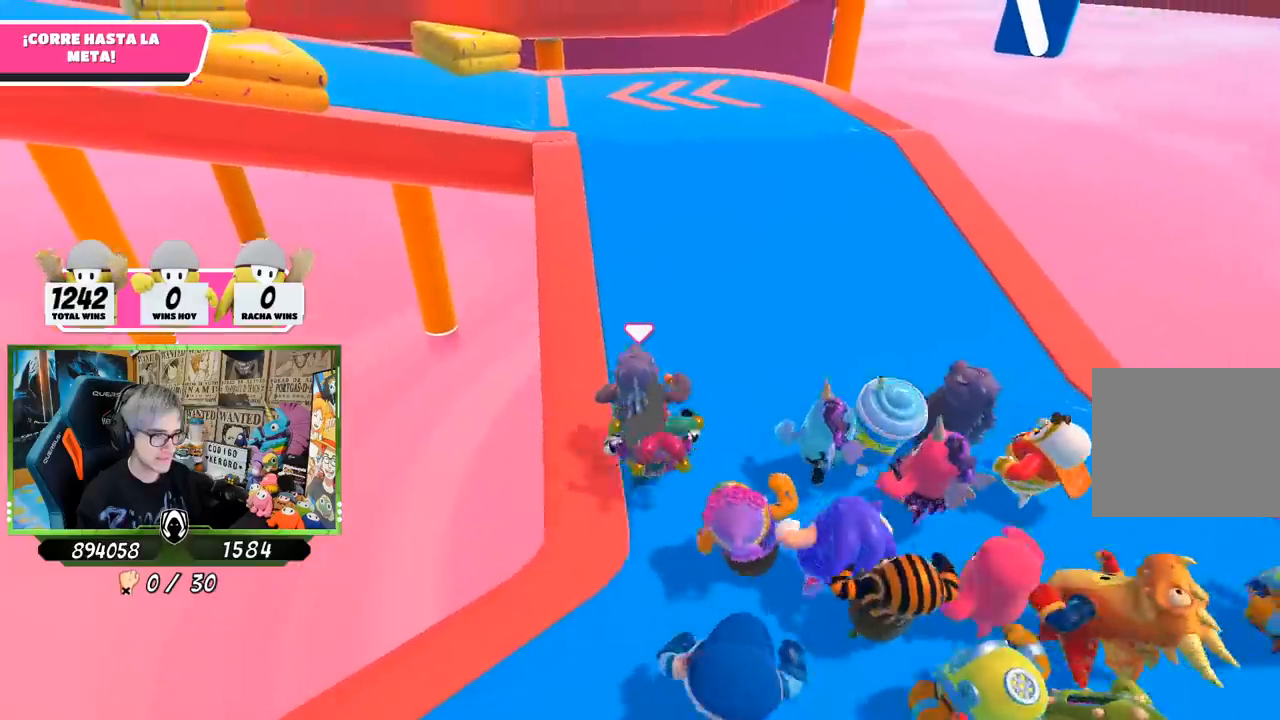
{"buttons": [], "left_stick": "up", "right_stick": "center", "events": [[367, "right_stick", "center"]]}
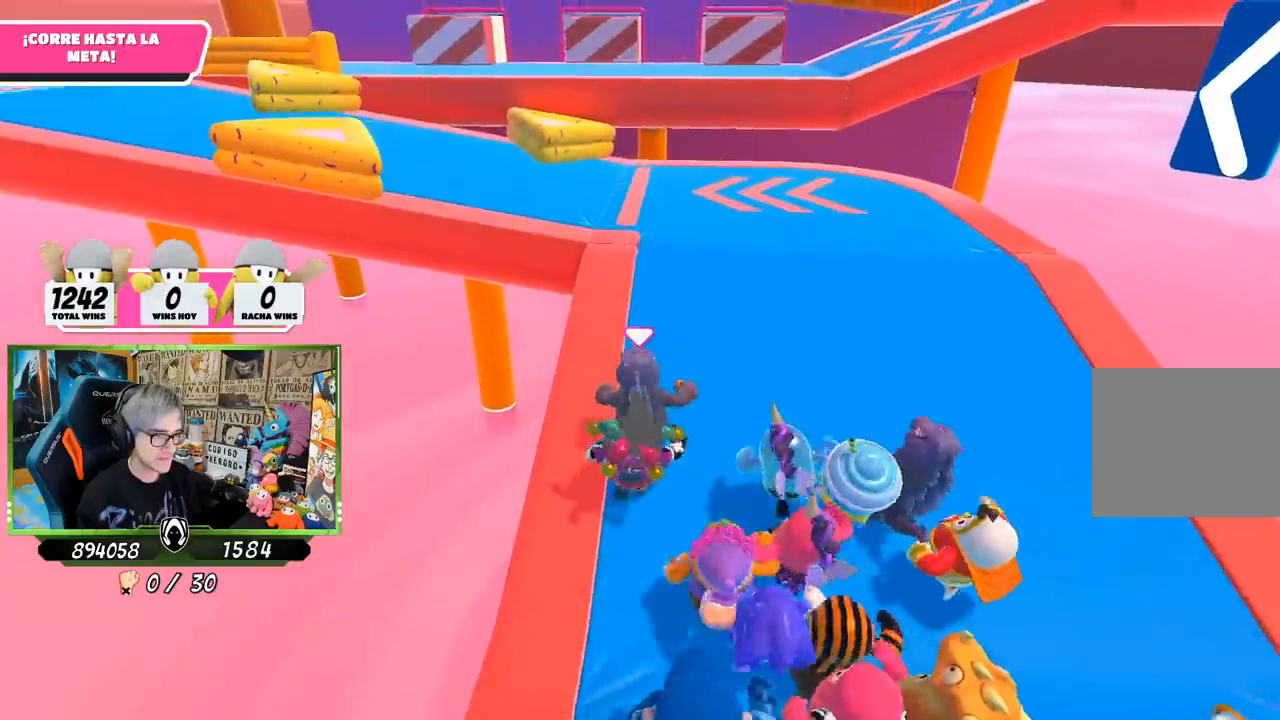
{"buttons": [], "left_stick": "up", "right_stick": "center", "events": [[33, "right_stick", "up-left"], [167, "right_stick", "center"], [300, "right_stick", "up-left"], [433, "right_stick", "center"]]}
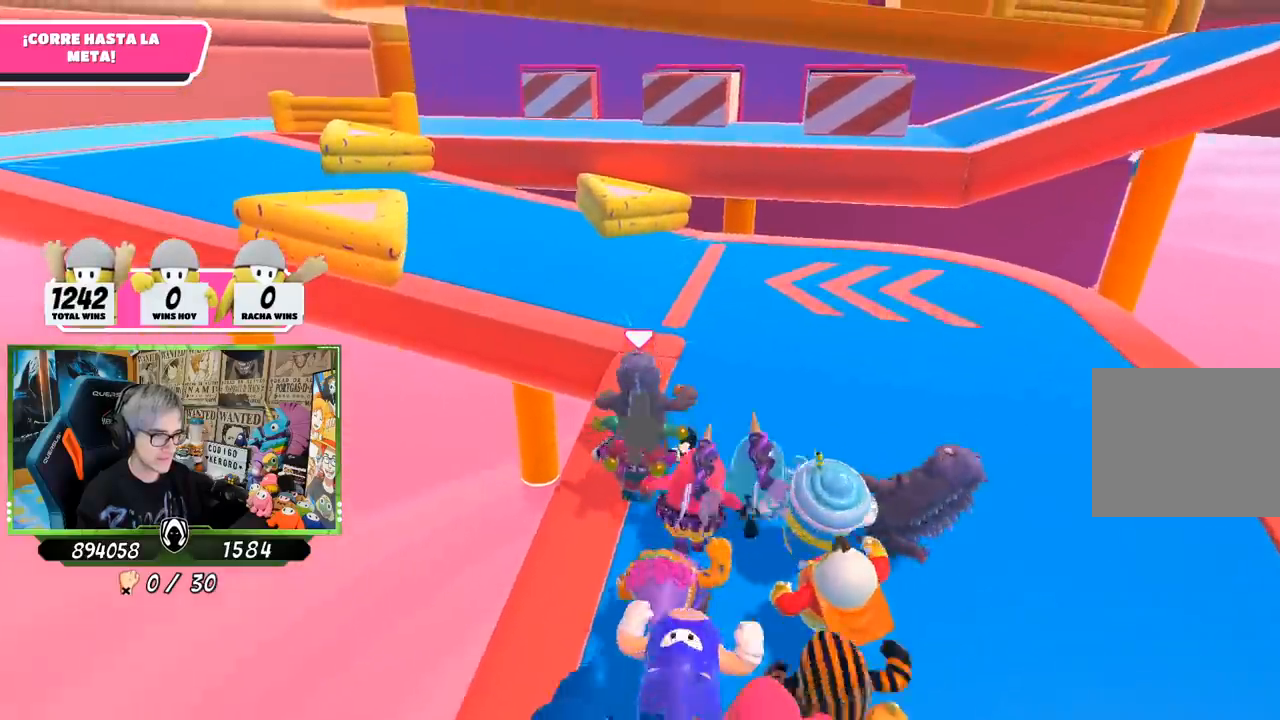
{"buttons": [], "left_stick": "up", "right_stick": "center", "events": []}
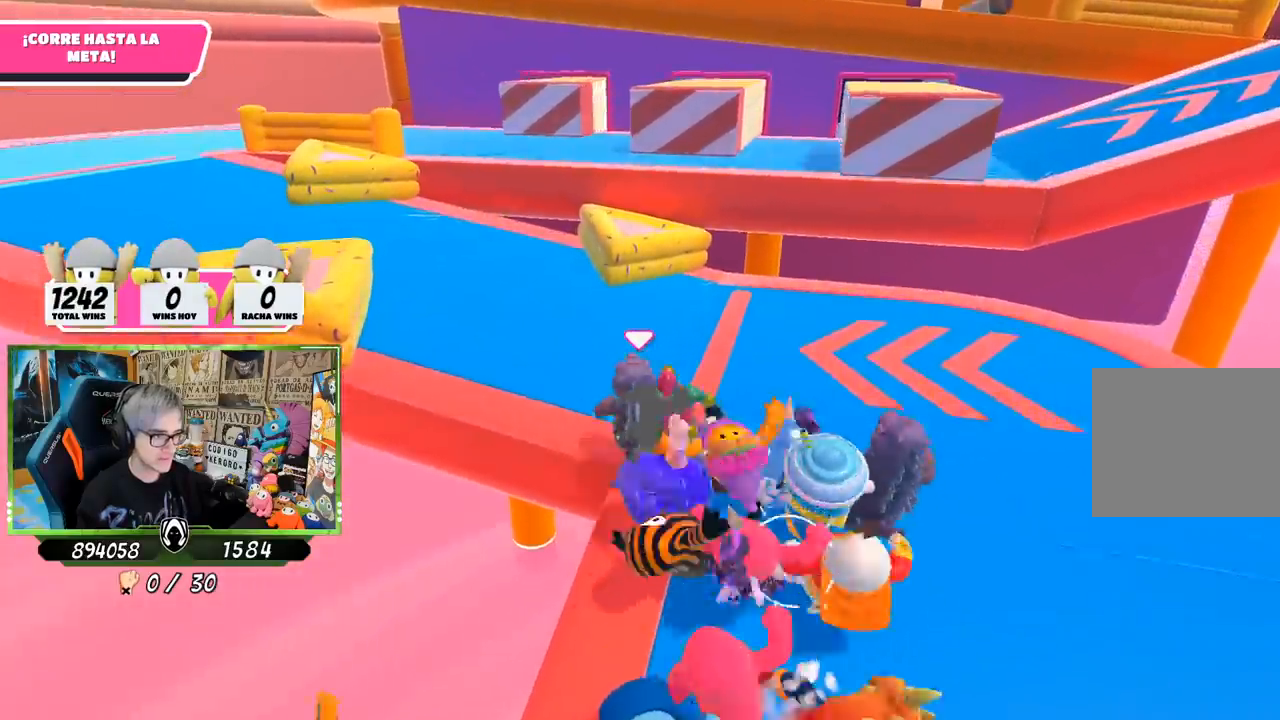
{"buttons": [], "left_stick": "up", "right_stick": "center", "events": [[50, "right_stick", "down"], [300, "right_stick", "center"]]}
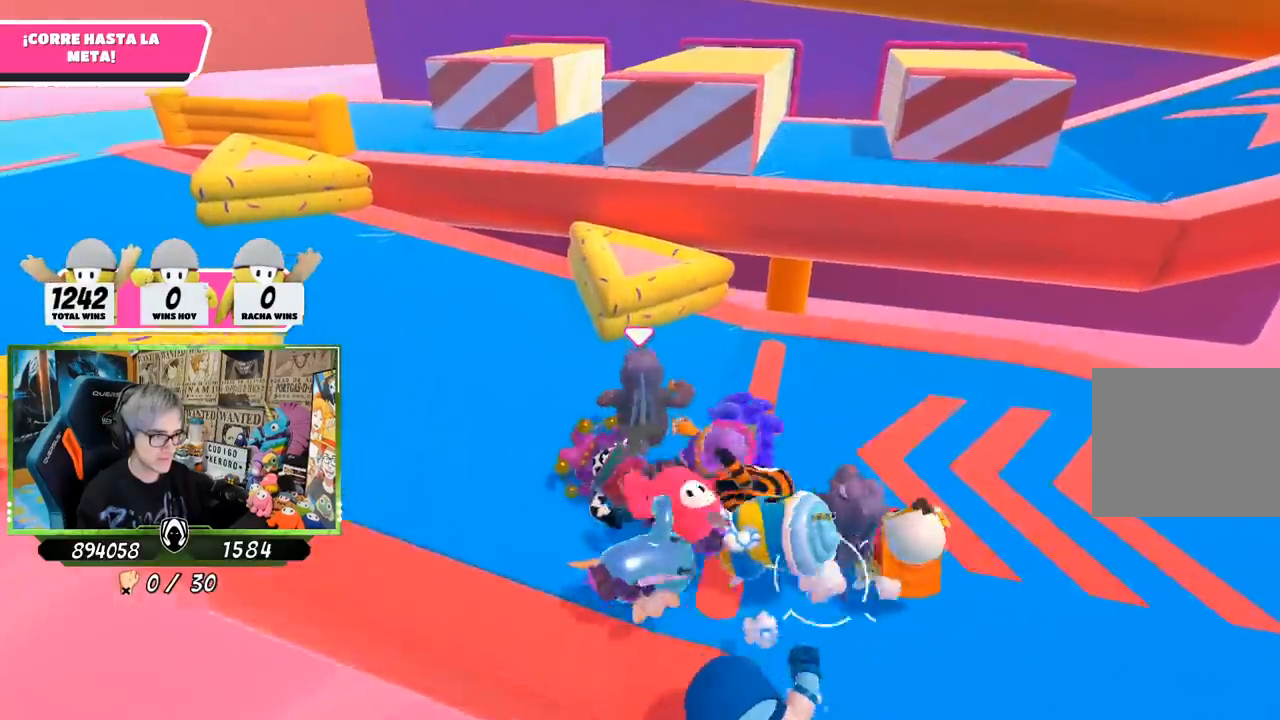
{"buttons": [], "left_stick": "up-right", "right_stick": "down-right", "events": [[133, "CROSS", "down"], [267, "CROSS", "up"], [300, "L1", "down"], [367, "L1", "up"], [400, "right_stick", "down"], [433, "left_stick", "up-right"], [483, "right_stick", "down-right"]]}
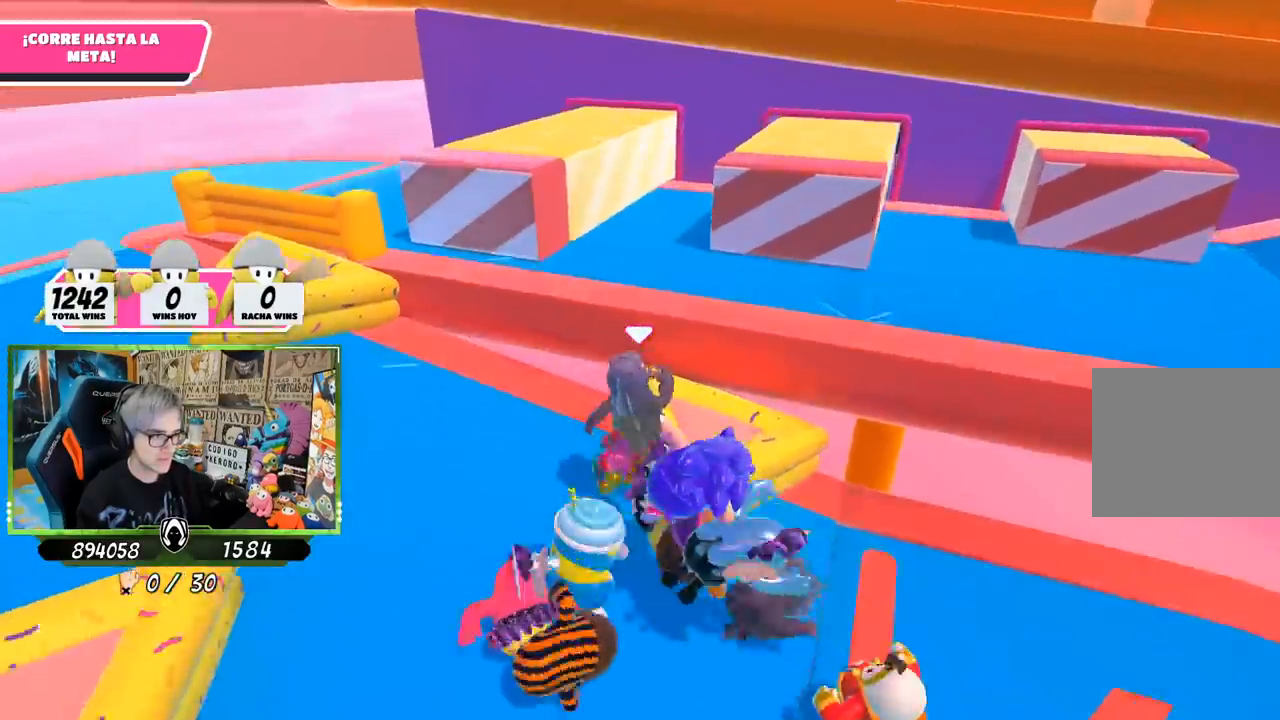
{"buttons": [], "left_stick": "up", "right_stick": "up-right", "events": [[250, "right_stick", "right"], [367, "right_stick", "up-right"], [400, "left_stick", "up"]]}
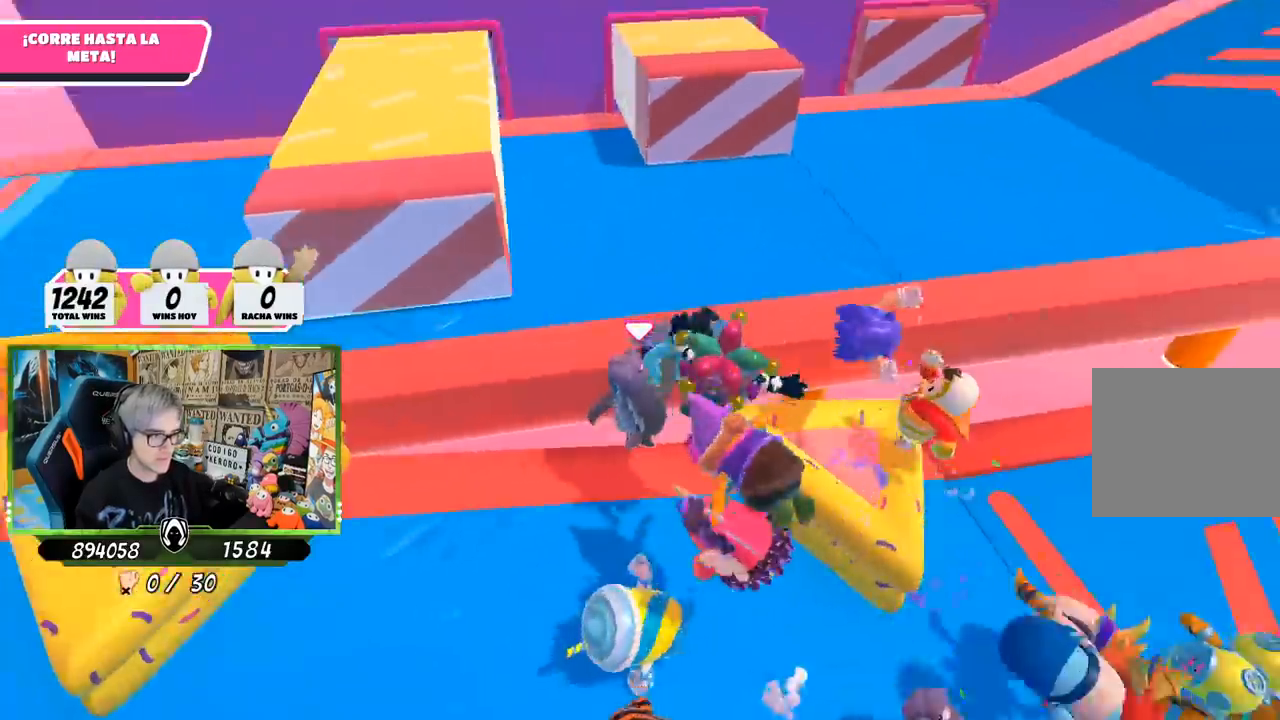
{"buttons": [], "left_stick": "down-left", "right_stick": "center", "events": [[17, "right_stick", "up"], [167, "left_stick", "left"], [200, "right_stick", "center"], [267, "left_stick", "down-left"]]}
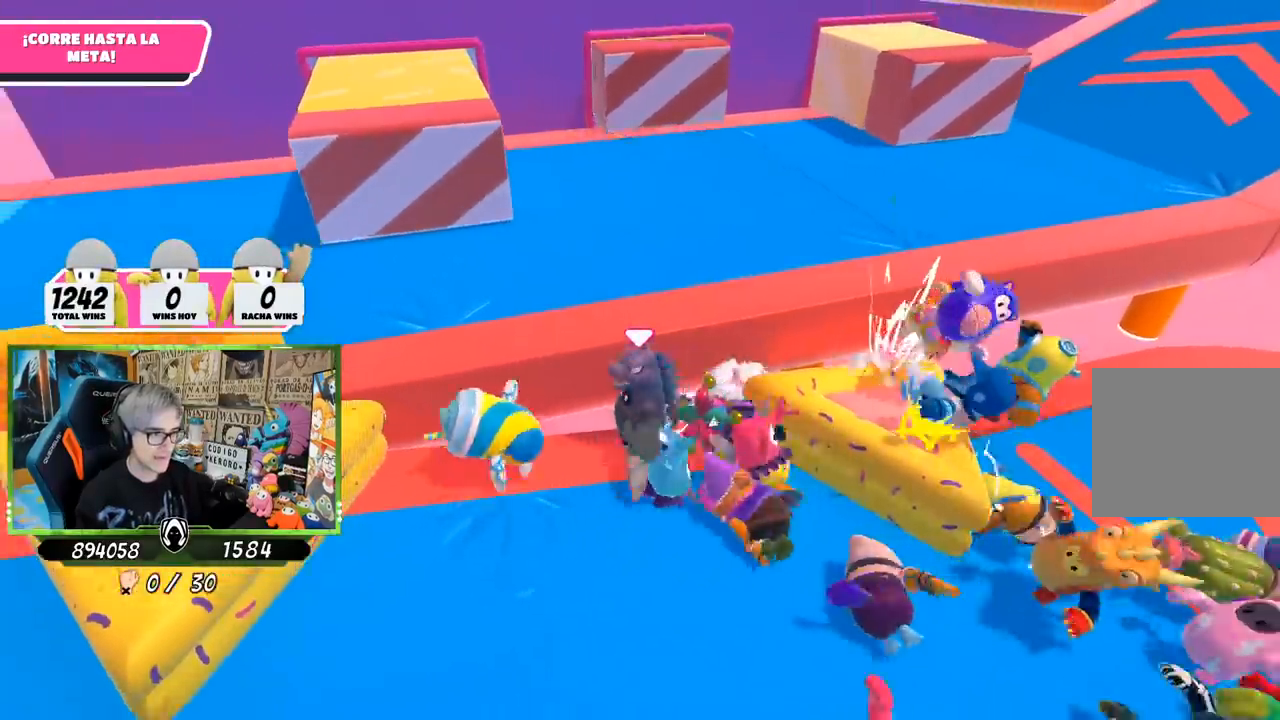
{"buttons": [], "left_stick": "up", "right_stick": "center", "events": [[200, "left_stick", "up-left"], [300, "left_stick", "up-right"], [333, "CROSS", "down"], [467, "left_stick", "up"], [500, "CROSS", "up"]]}
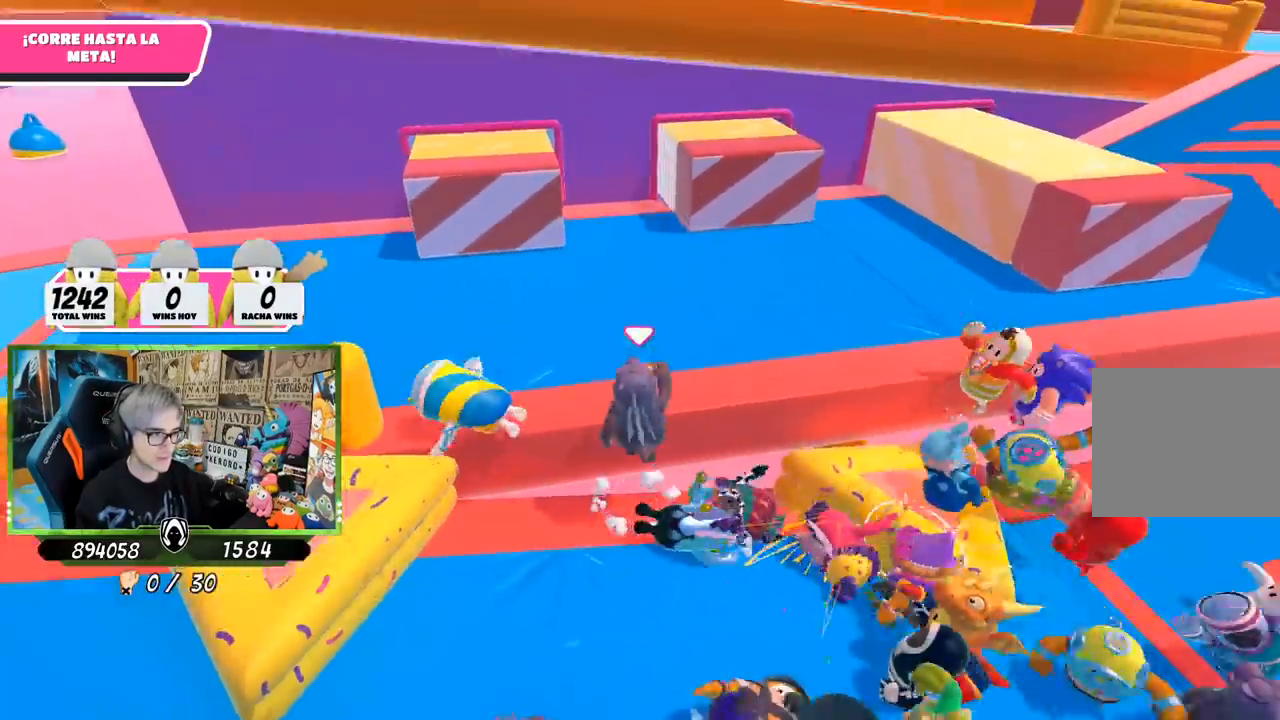
{"buttons": [], "left_stick": "up-right", "right_stick": "right", "events": [[100, "SQUARE", "down"], [167, "SQUARE", "up"], [200, "SQUARE", "down"], [300, "SQUARE", "up"], [350, "left_stick", "up-right"], [500, "right_stick", "right"]]}
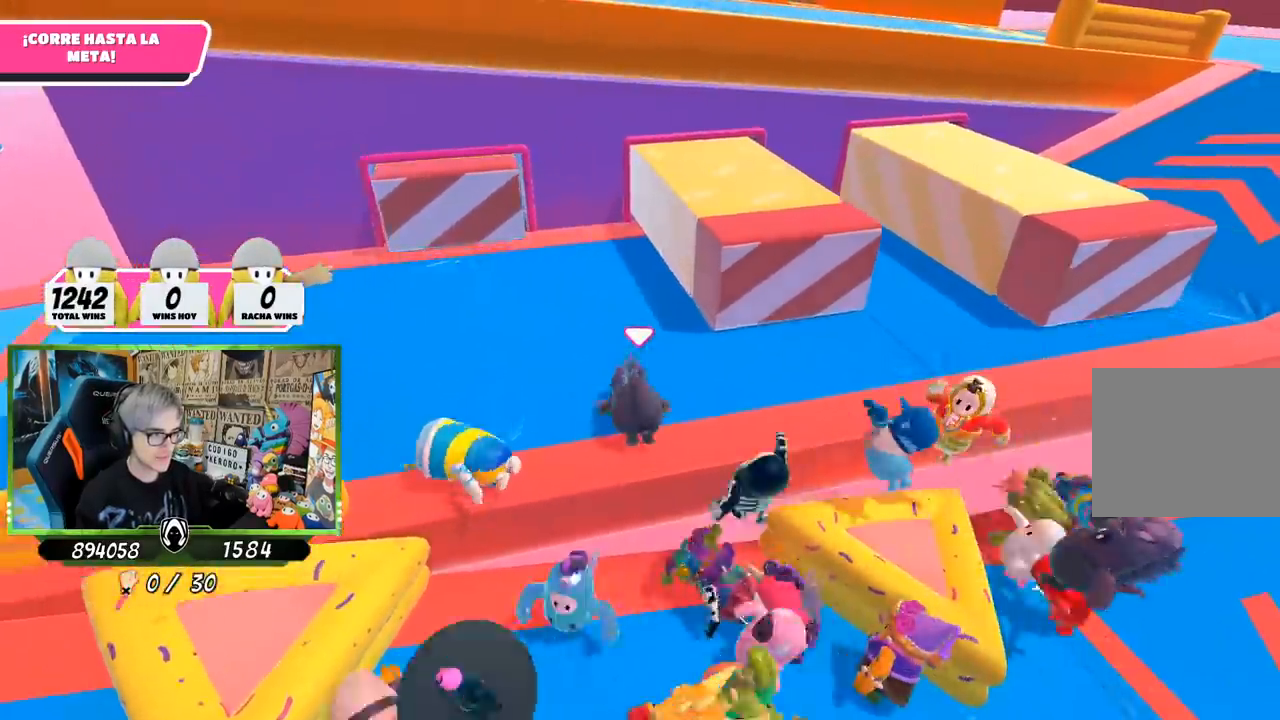
{"buttons": [], "left_stick": "right", "right_stick": "down-right", "events": [[117, "right_stick", "down-right"], [133, "left_stick", "up"], [467, "left_stick", "right"]]}
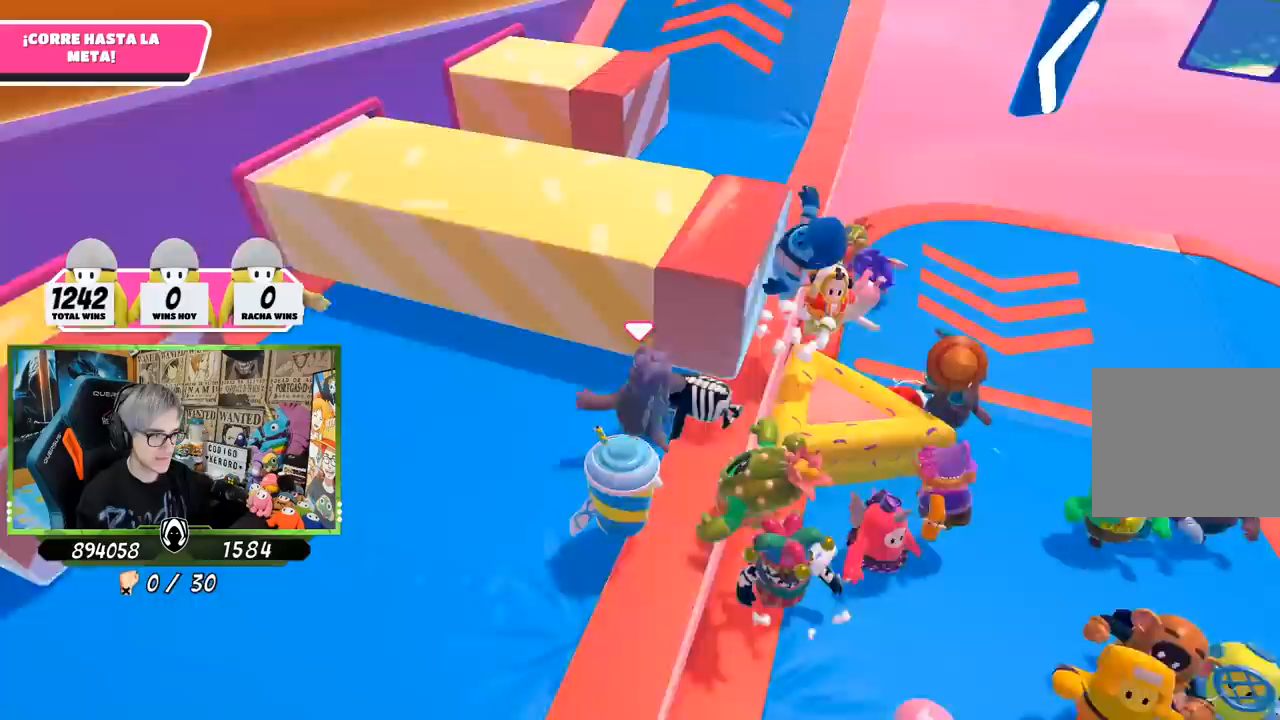
{"buttons": [], "left_stick": "up", "right_stick": "up", "events": [[133, "right_stick", "center"], [167, "left_stick", "up"], [500, "right_stick", "up"]]}
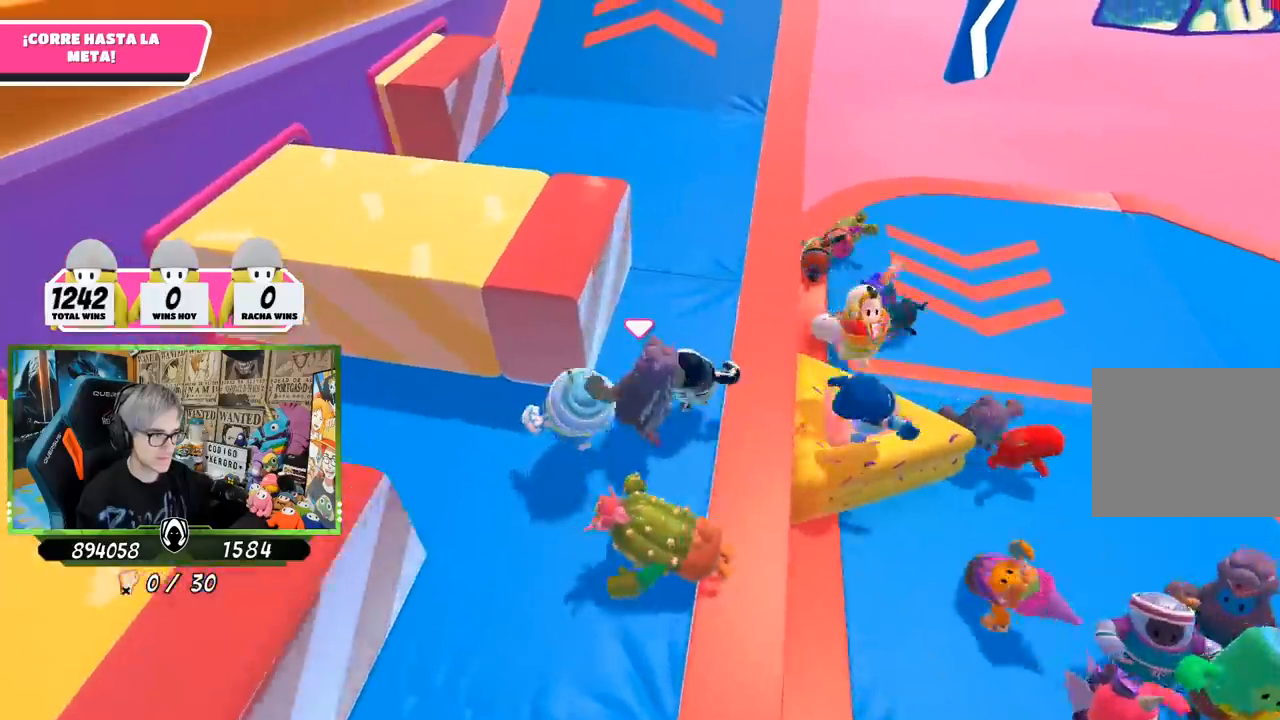
{"buttons": [], "left_stick": "right", "right_stick": "center", "events": [[100, "right_stick", "center"], [367, "left_stick", "up-right"], [467, "left_stick", "right"]]}
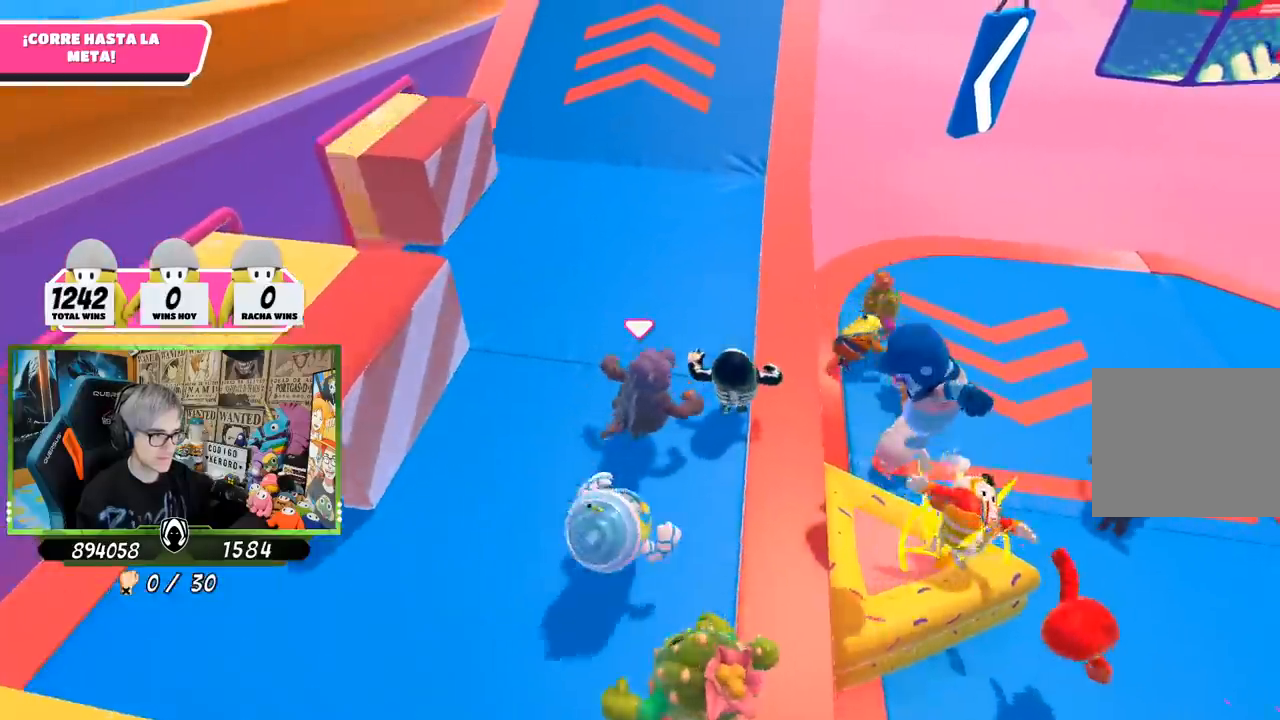
{"buttons": [], "left_stick": "up-right", "right_stick": "center", "events": [[67, "left_stick", "left"], [183, "right_stick", "down"], [200, "left_stick", "up"], [300, "right_stick", "center"], [333, "left_stick", "center"], [500, "left_stick", "up-right"]]}
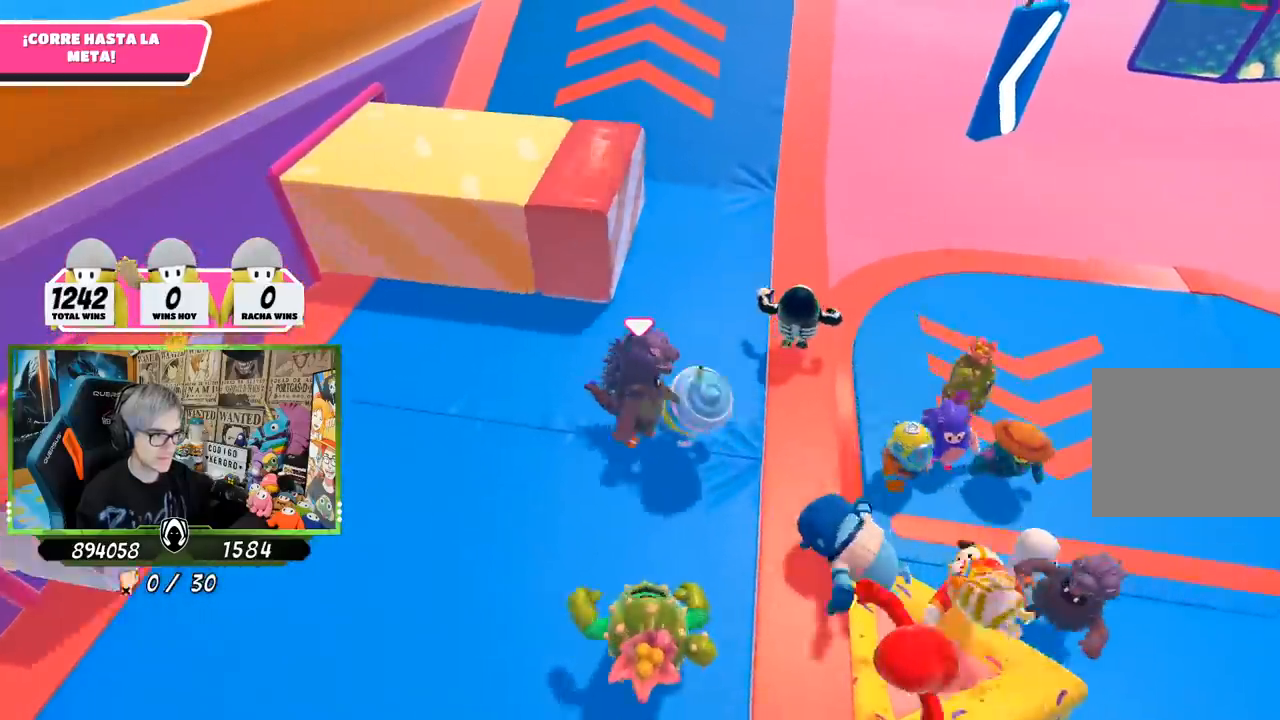
{"buttons": [], "left_stick": "right", "right_stick": "center", "events": [[167, "left_stick", "down-right"], [467, "left_stick", "right"]]}
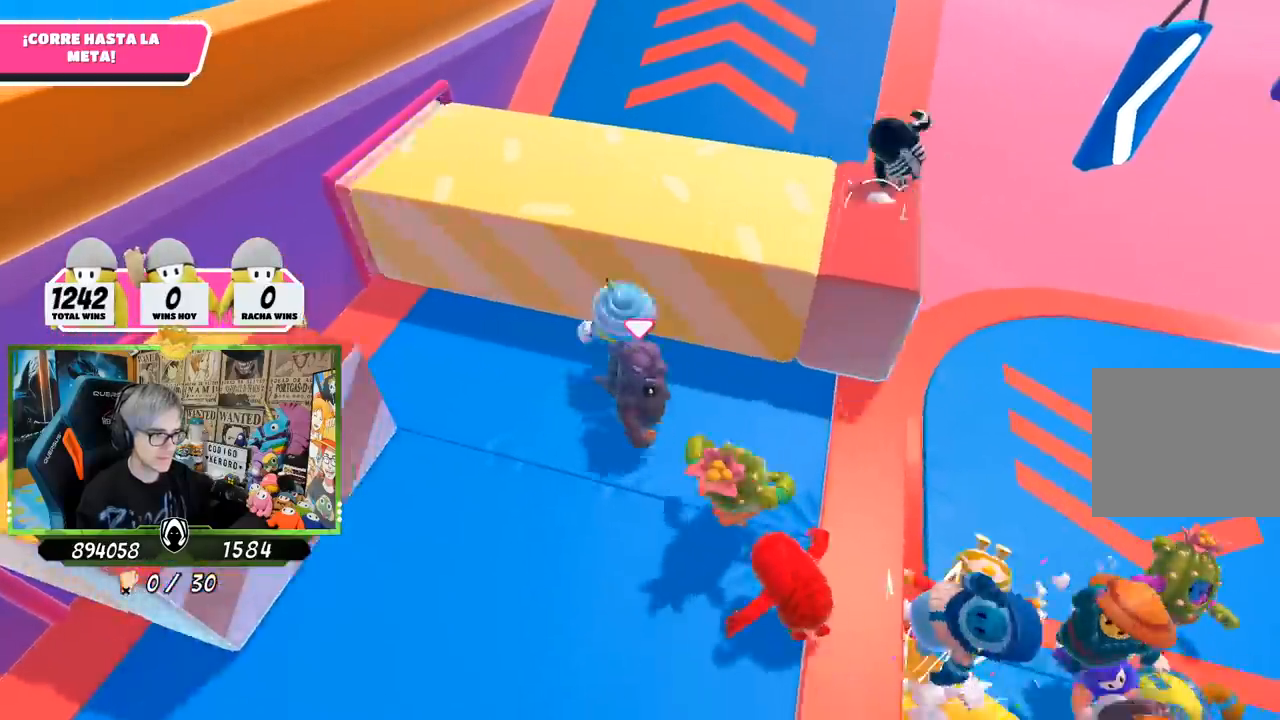
{"buttons": [], "left_stick": "up", "right_stick": "down-left", "events": [[183, "left_stick", "up-right"], [283, "left_stick", "up"], [367, "right_stick", "down-left"]]}
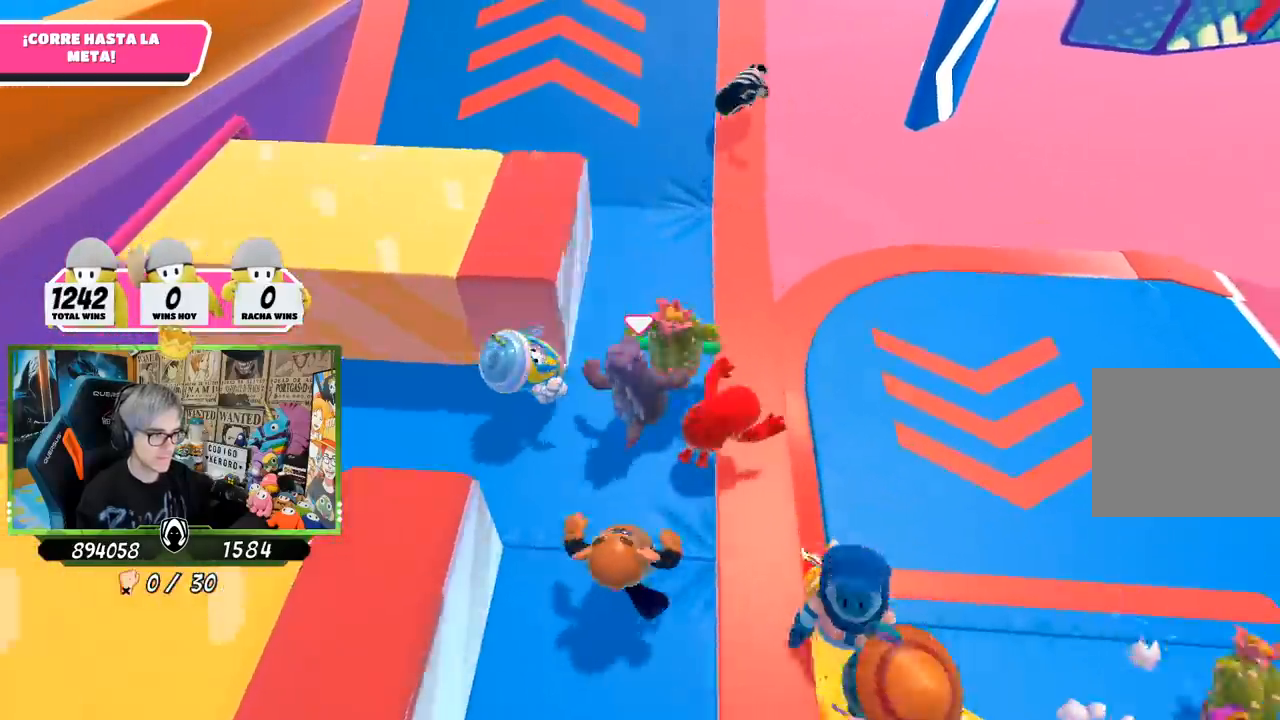
{"buttons": [], "left_stick": "up", "right_stick": "up", "events": [[167, "right_stick", "up"]]}
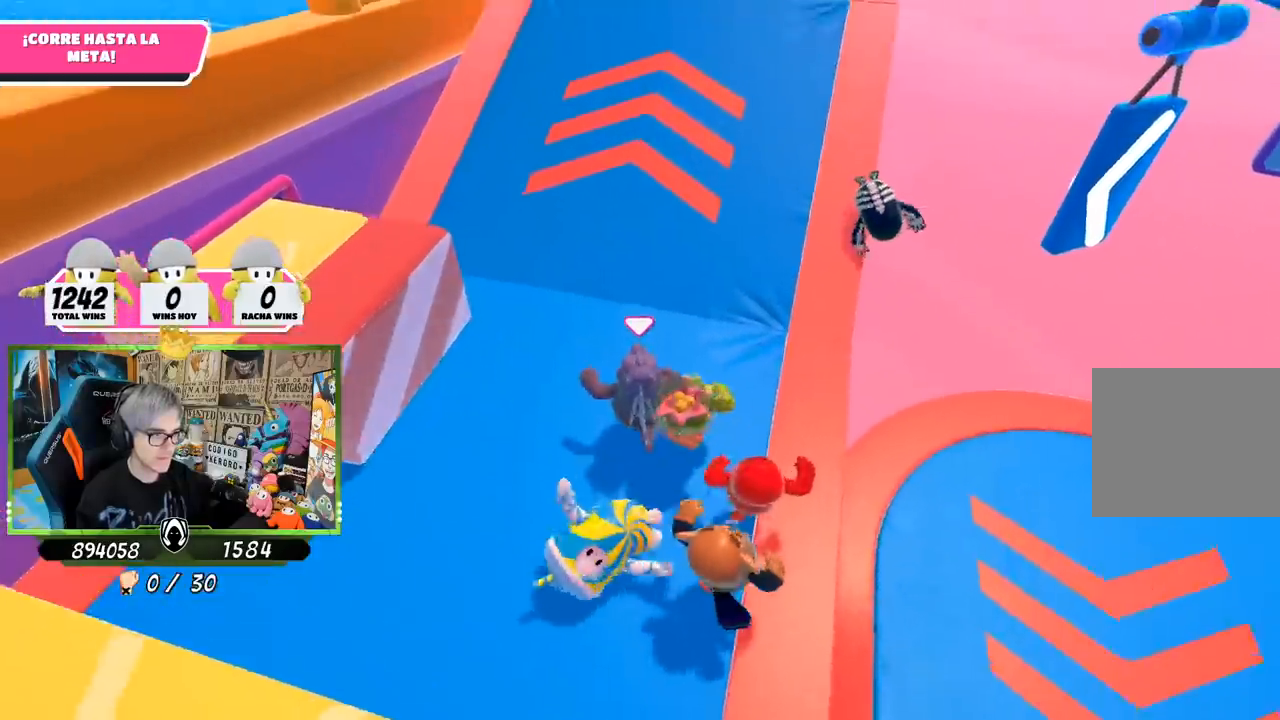
{"buttons": [], "left_stick": "up", "right_stick": "left", "events": [[417, "right_stick", "left"]]}
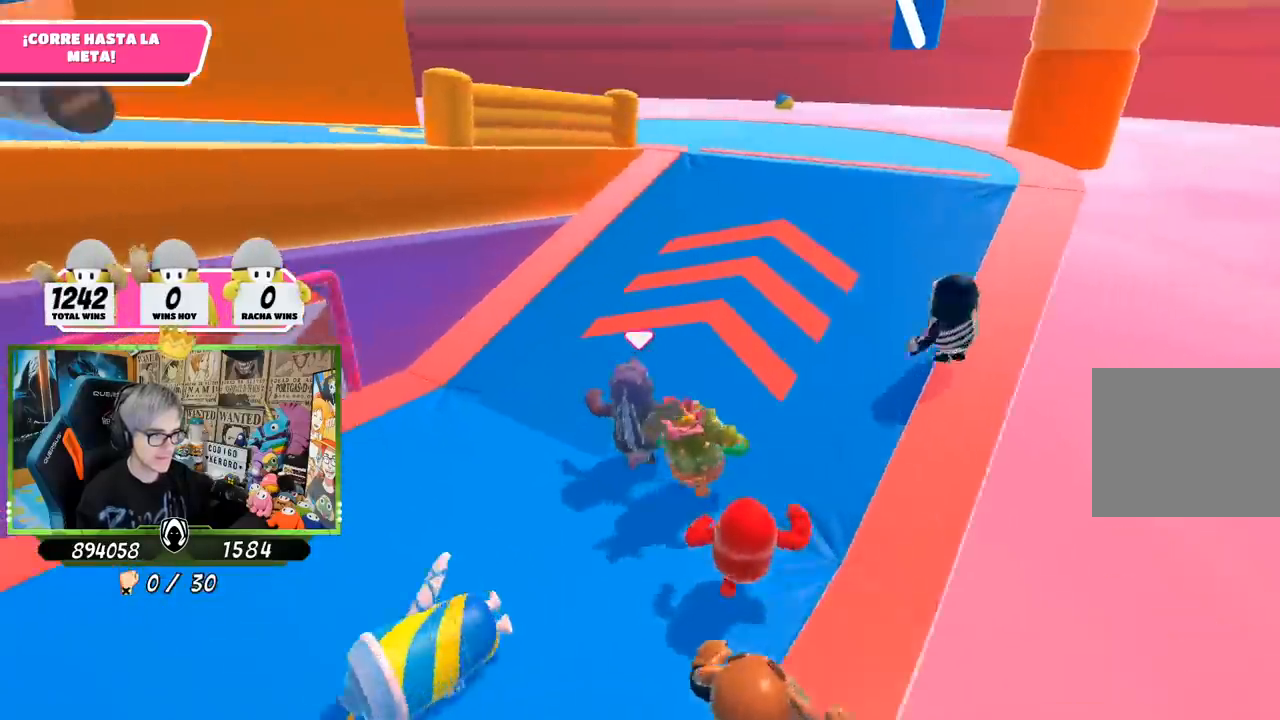
{"buttons": [], "left_stick": "up-right", "right_stick": "down-left", "events": [[50, "right_stick", "down-left"], [150, "left_stick", "up-right"]]}
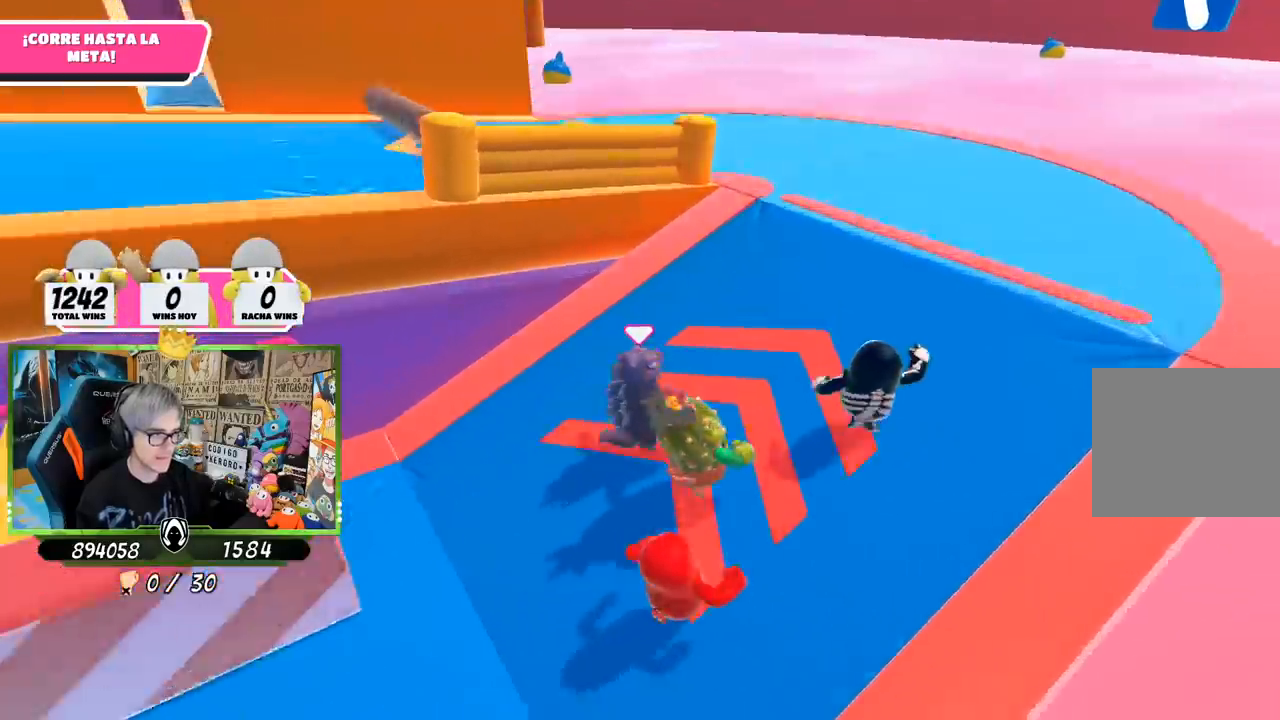
{"buttons": [], "left_stick": "up-right", "right_stick": "left", "events": [[300, "right_stick", "left"]]}
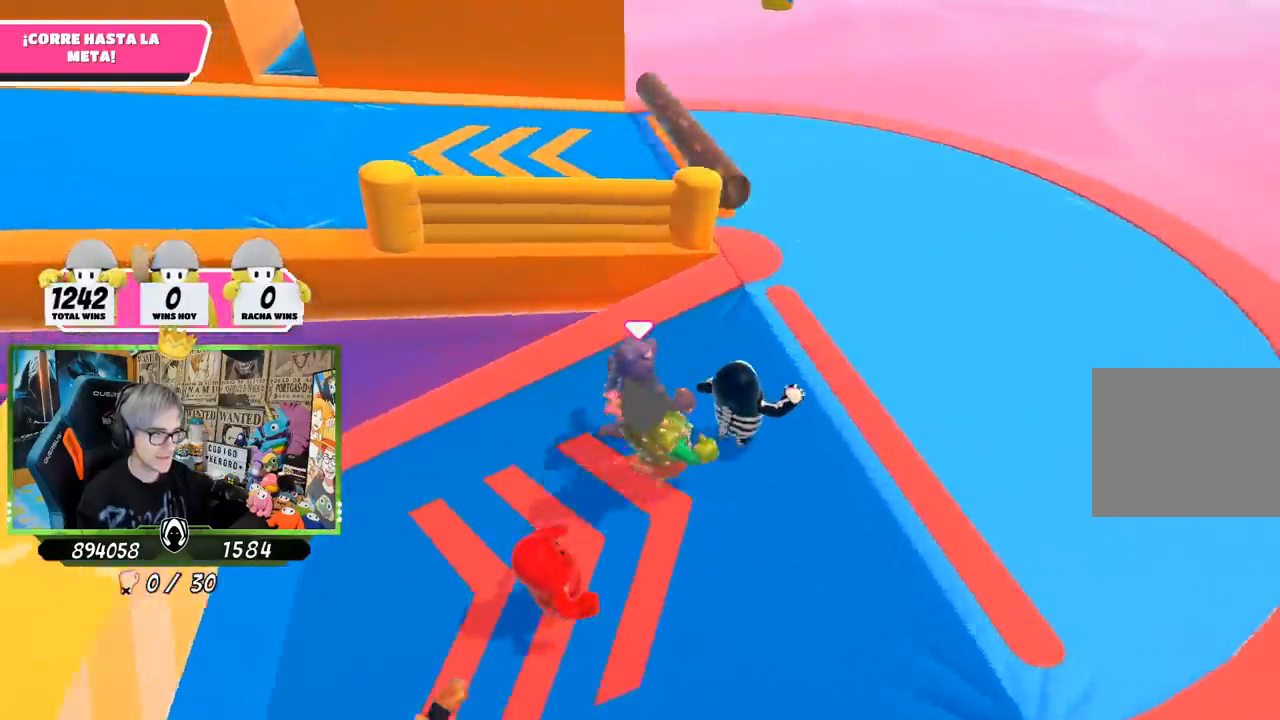
{"buttons": ["CROSS"], "left_stick": "up-left", "right_stick": "center", "events": [[100, "right_stick", "center"], [133, "left_stick", "up"], [333, "left_stick", "up-left"], [433, "CROSS", "down"]]}
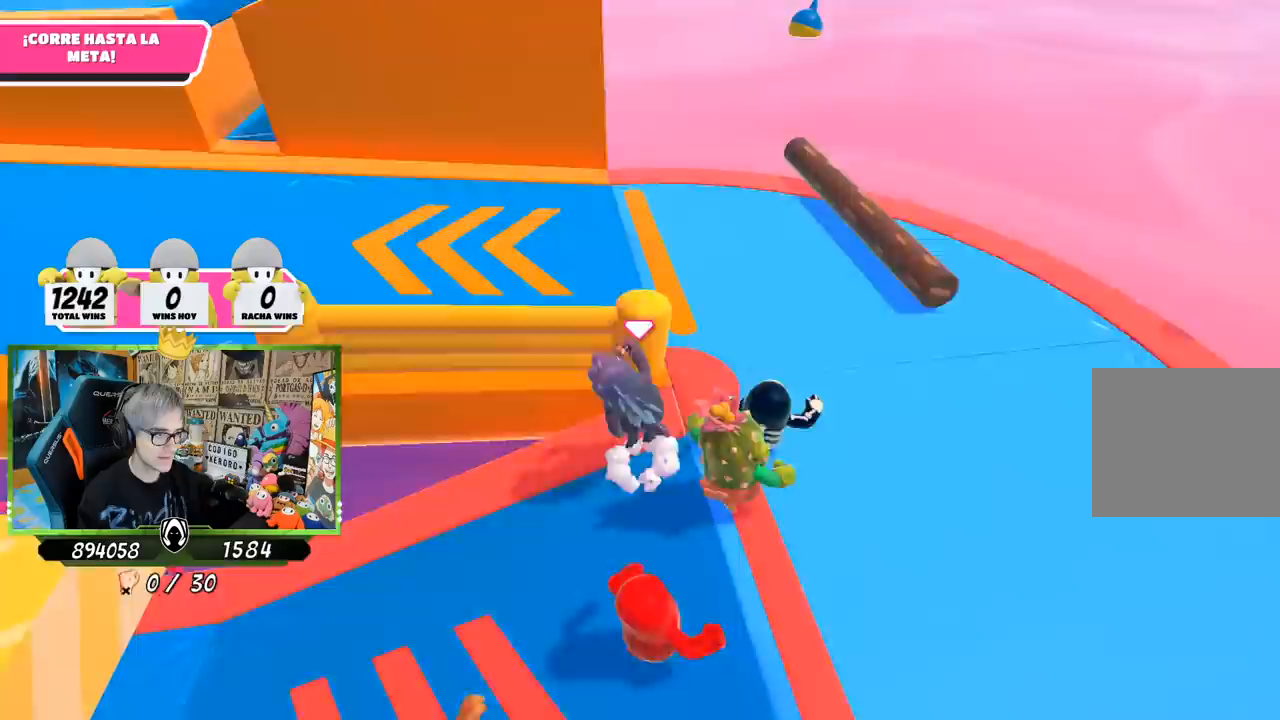
{"buttons": [], "left_stick": "up-left", "right_stick": "left", "events": [[100, "CROSS", "up"], [200, "right_stick", "left"]]}
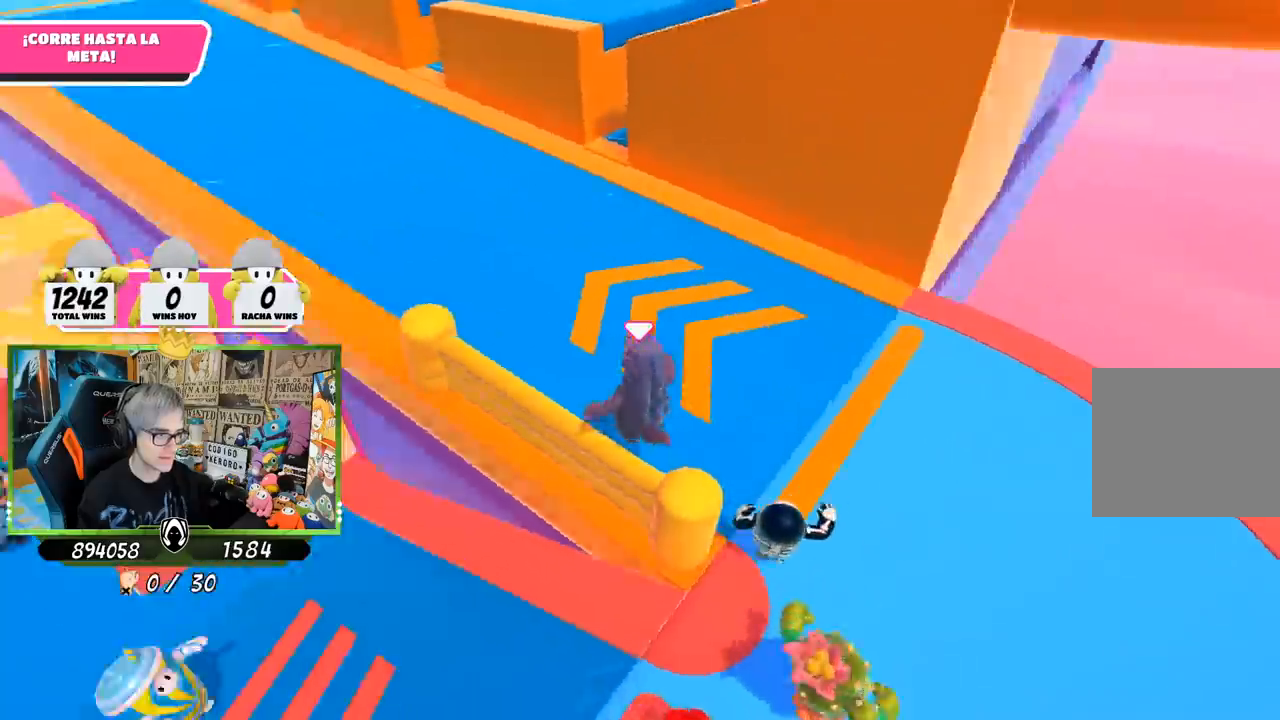
{"buttons": [], "left_stick": "up", "right_stick": "center", "events": [[100, "left_stick", "up"], [167, "right_stick", "up-left"], [467, "right_stick", "center"]]}